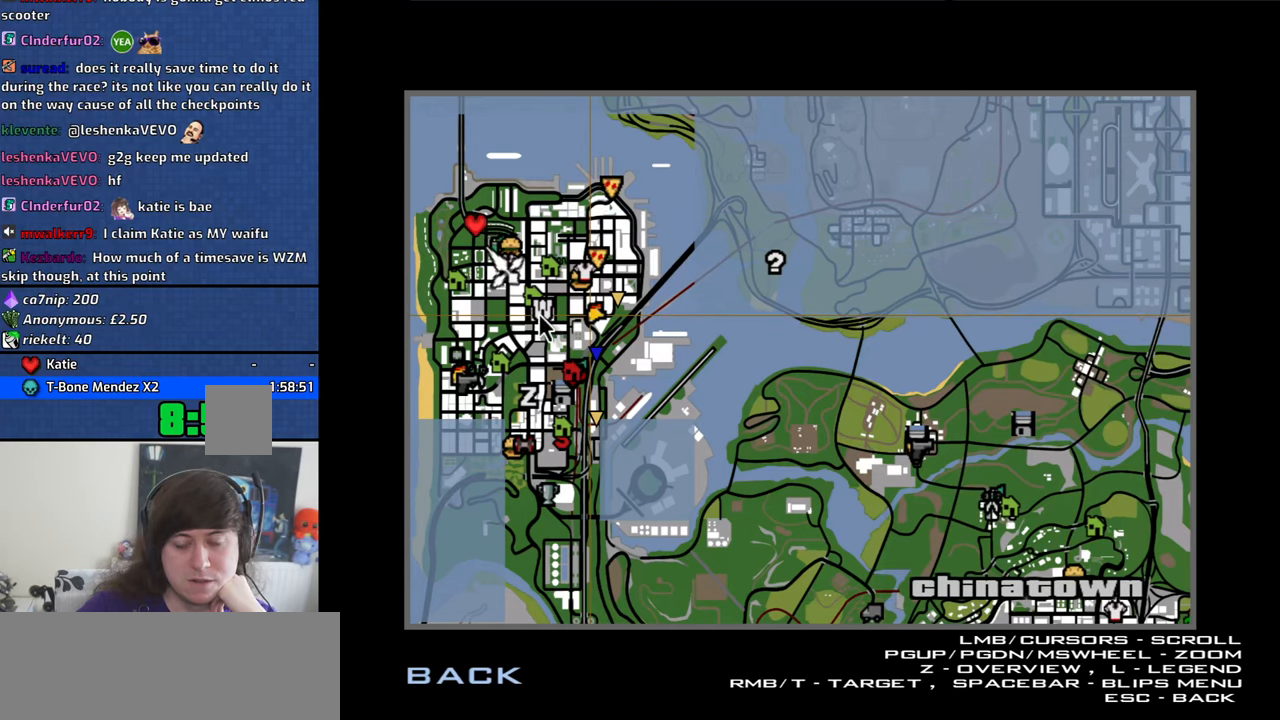
Gameplay with keyboard and mouse; each line is a JSON object with the keys and mouse buttons held at the frame after it. "events" lists presses ("down") and releases ("up") of "1", "2", "3", "4", "5", "6", "8", "a", "alt", "b", "c", "ctrl", "d", "down", "e", "escape", "f", "f1", "f2", "f3", "g", "h", "left", "n", "num2", "q", "r", "right", "s", "shift", "space", "t", "tab", "up", "v", "w", "x", "y", "z", "mouse_left", "mouse_wheel" and "mouse_right" between this image and that frame as [ms after this image, input, new state], when the widget could be followed in between. "mouse_left", "mouse_wheel", "mouse_right" = the "left", "wheel", "right" buttons of the "mouse" list. No other keys are recorded. "wheel" means that the mouse wheel is clicked or scrolled. Mouse movement is not recorded. Not read: other_keys.
{"keys": [], "mouse": ["left"], "events": [[433, "mouse_left", "down"]]}
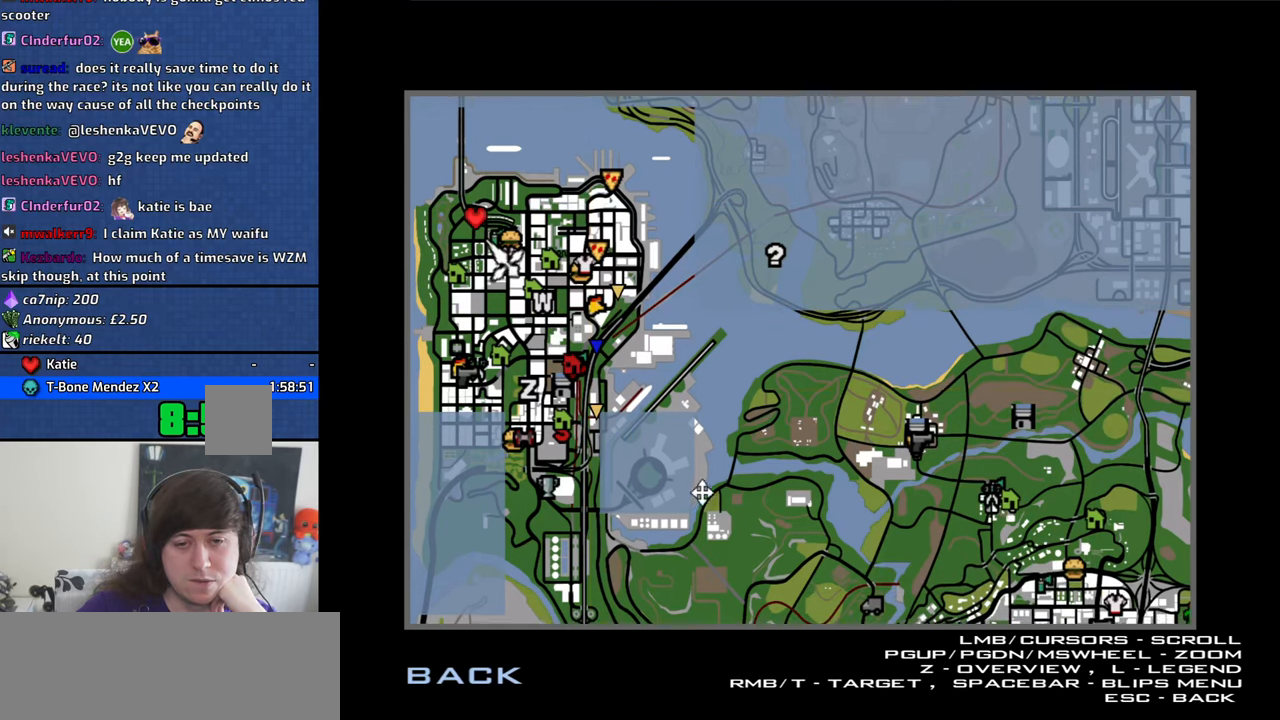
{"keys": [], "mouse": ["left"], "events": []}
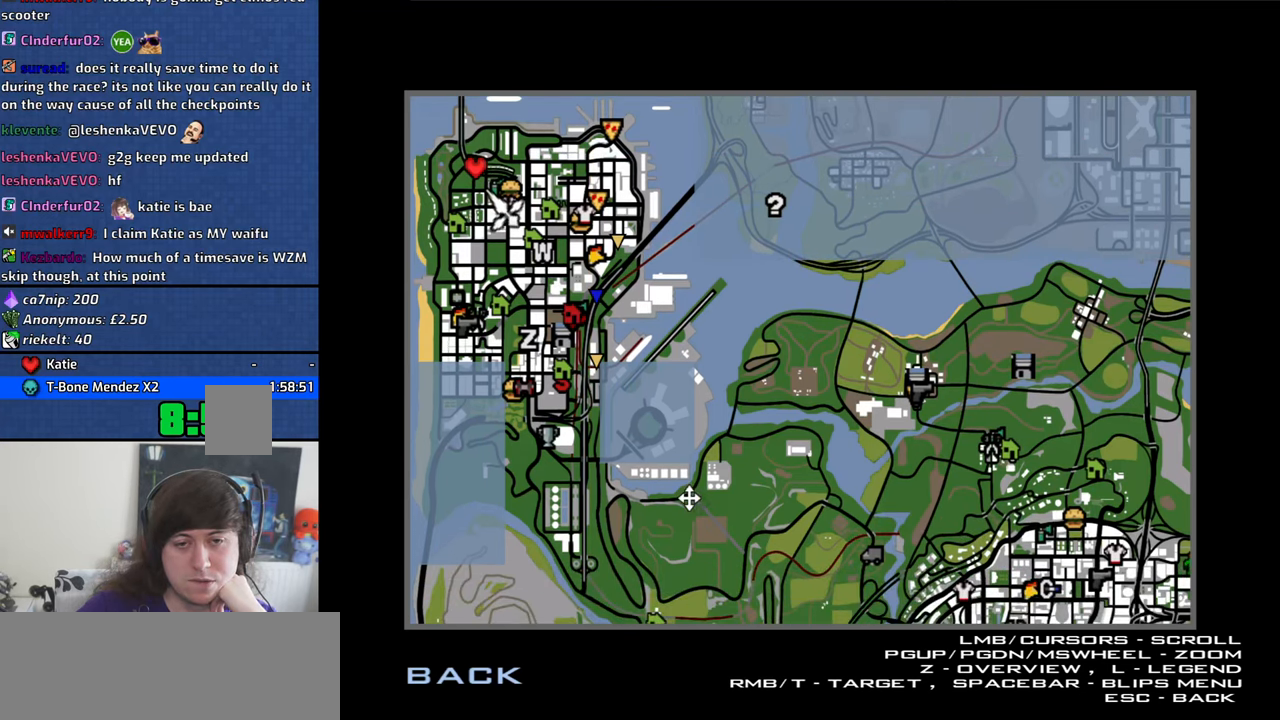
{"keys": [], "mouse": [], "events": [[466, "mouse_left", "up"]]}
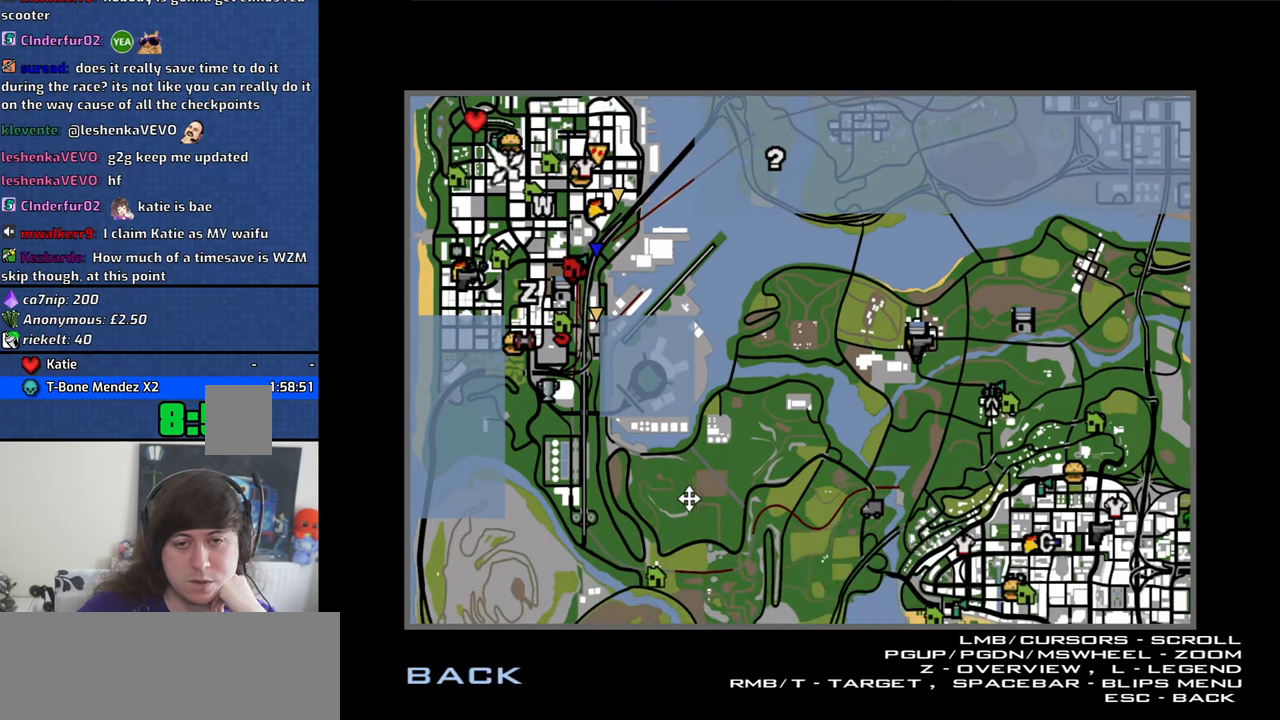
{"keys": [], "mouse": [], "events": []}
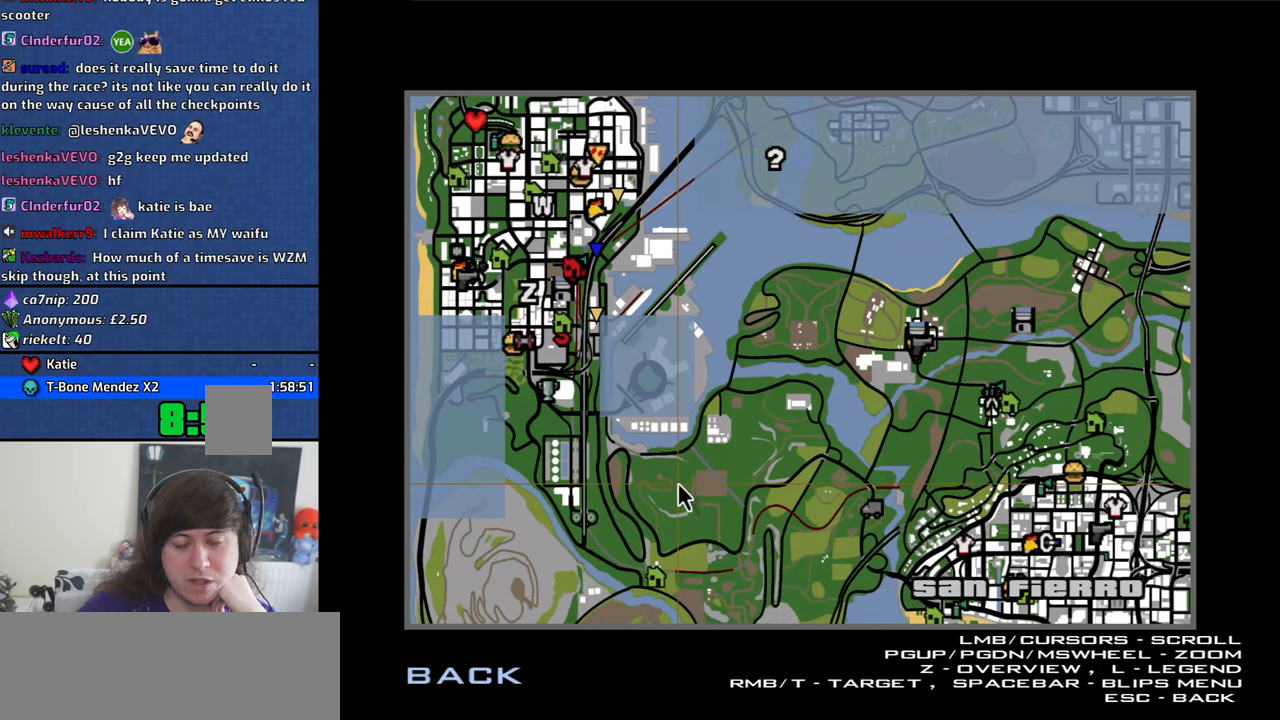
{"keys": [], "mouse": [], "events": [[33, "mouse_left", "down"], [167, "mouse_left", "up"], [217, "mouse_left", "down"], [500, "mouse_left", "up"]]}
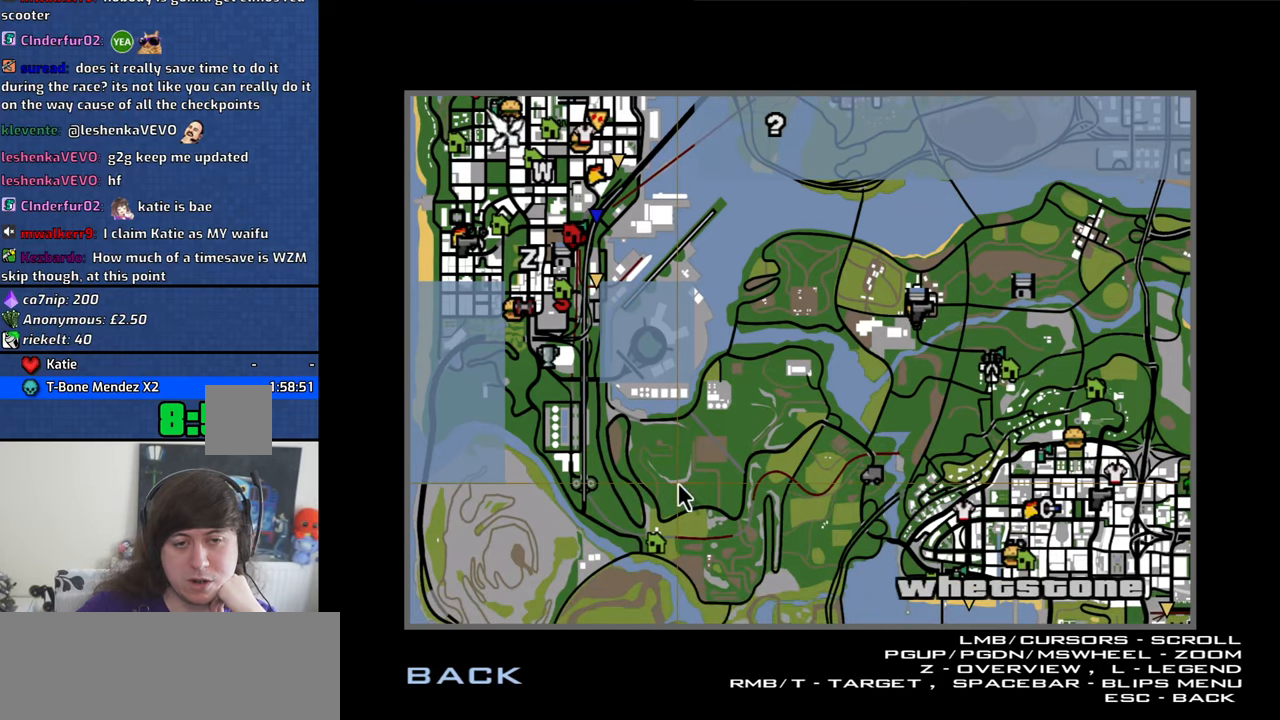
{"keys": [], "mouse": [], "events": [[50, "mouse_left", "down"], [133, "mouse_left", "up"], [333, "mouse_left", "down"], [467, "mouse_left", "up"]]}
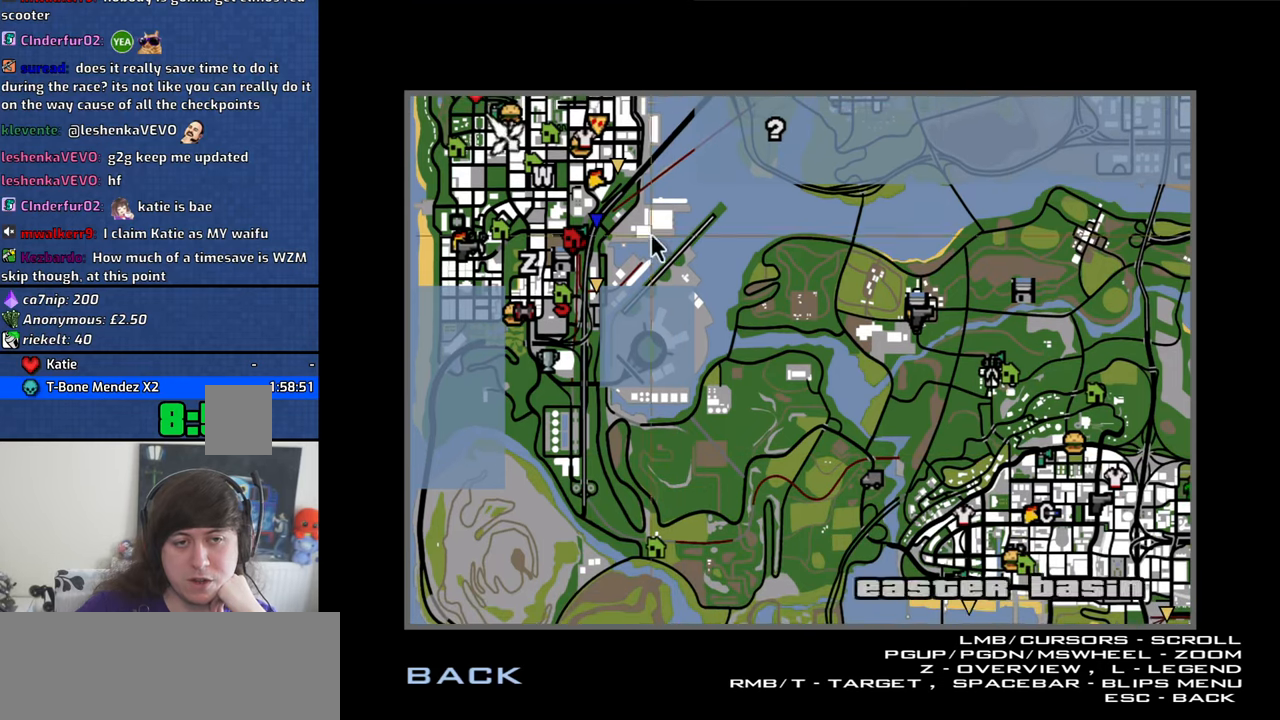
{"keys": [], "mouse": [], "events": [[67, "mouse_left", "down"], [150, "mouse_left", "up"], [200, "mouse_left", "down"], [300, "mouse_left", "up"], [383, "mouse_left", "down"], [483, "mouse_left", "up"]]}
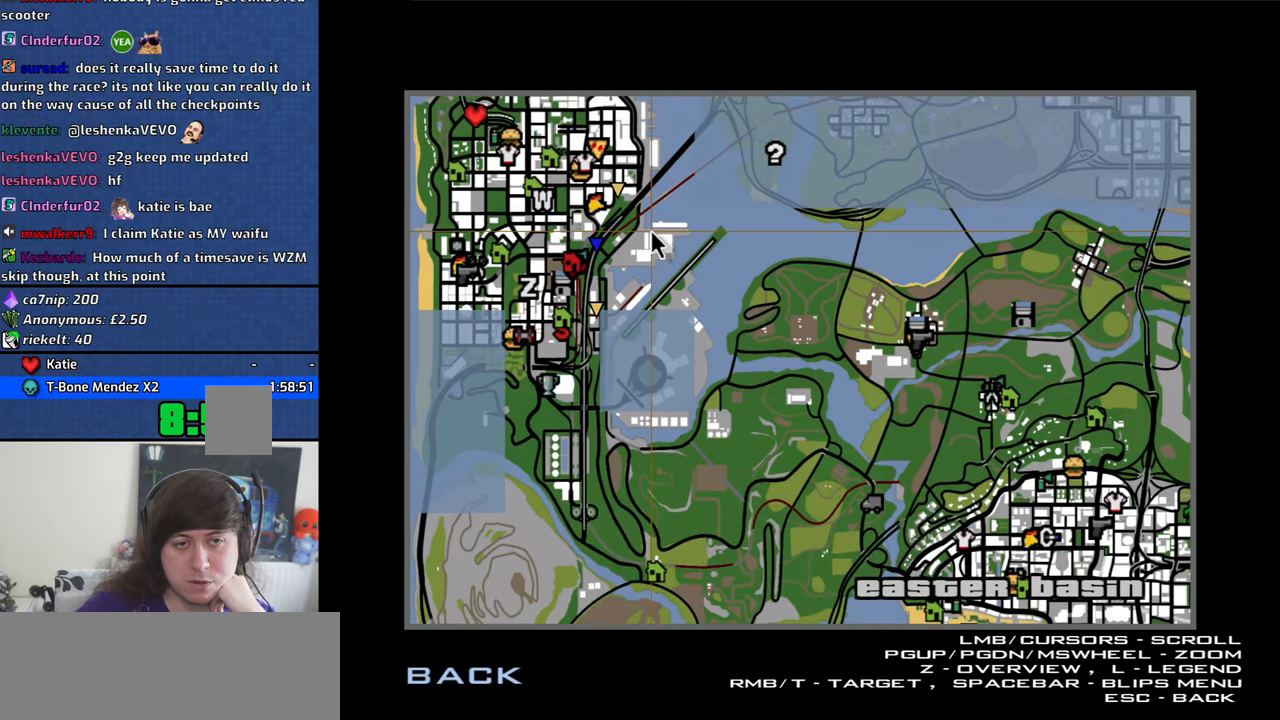
{"keys": [], "mouse": [], "events": [[83, "mouse_left", "down"], [167, "mouse_left", "up"], [217, "mouse_left", "down"], [367, "mouse_left", "up"], [400, "mouse_left", "down"], [500, "mouse_left", "up"]]}
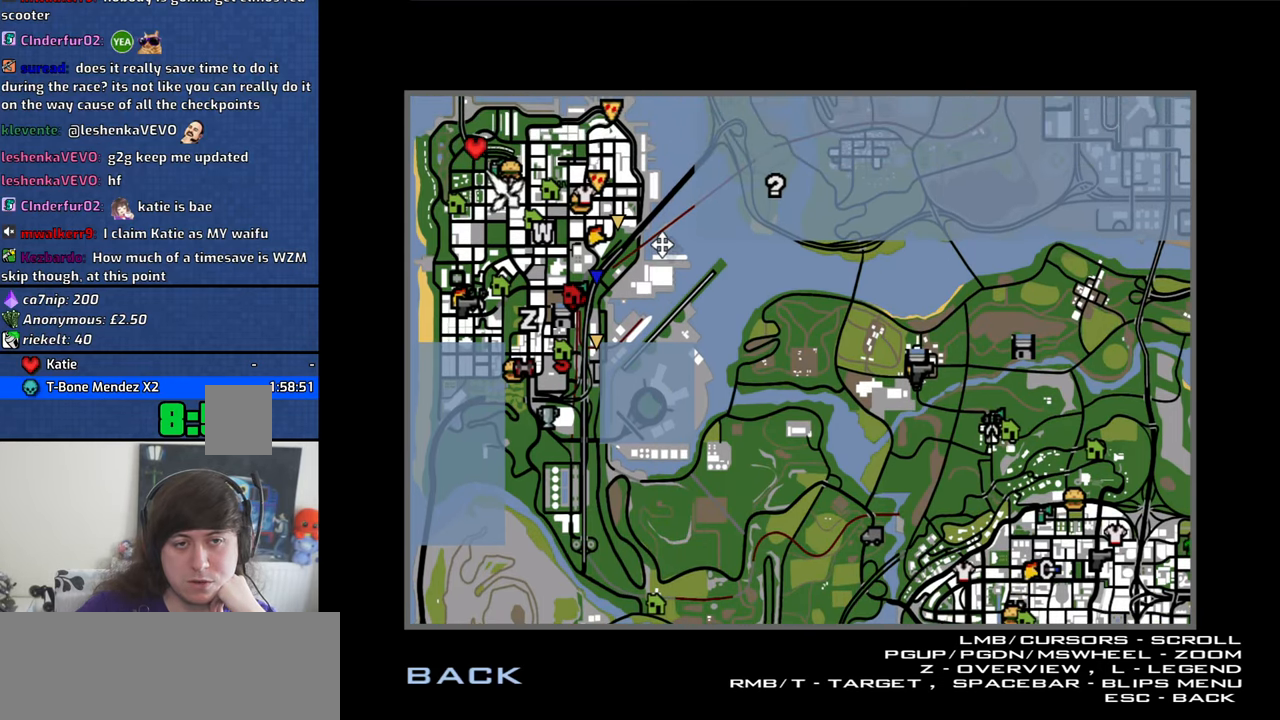
{"keys": [], "mouse": [], "events": [[50, "mouse_left", "down"], [133, "mouse_left", "up"]]}
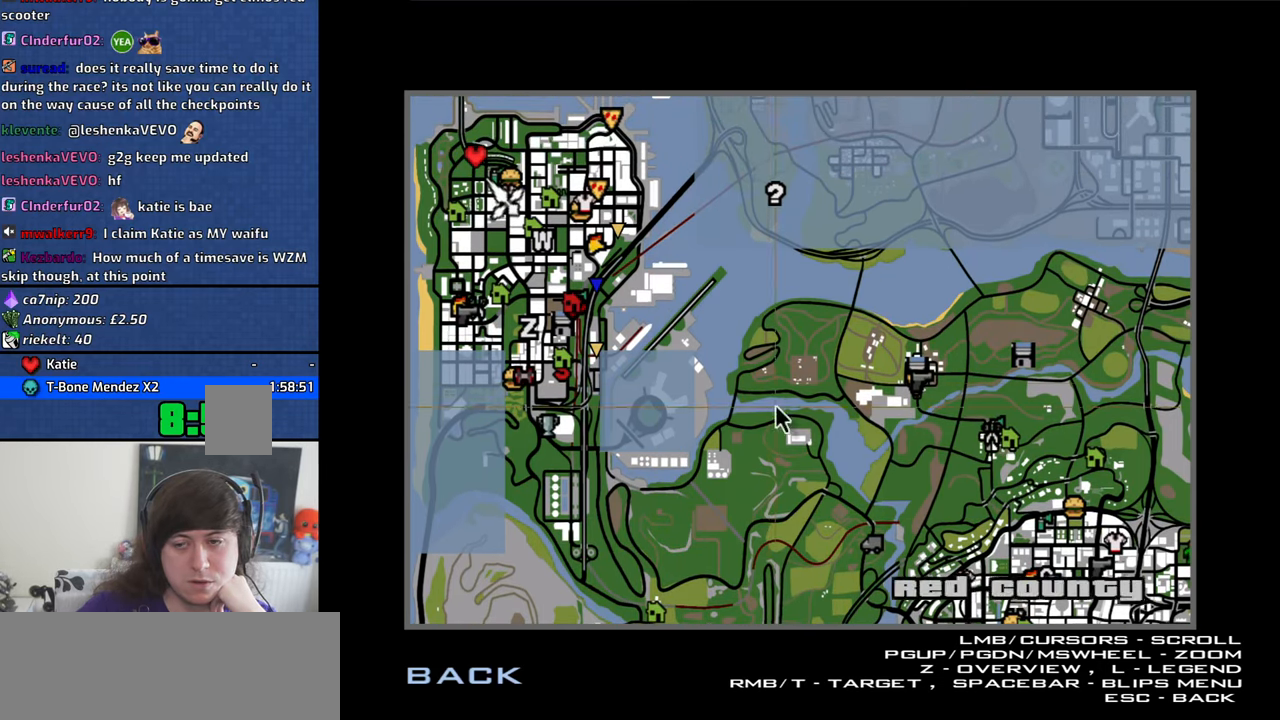
{"keys": [], "mouse": [], "events": [[17, "mouse_left", "down"], [117, "mouse_left", "up"], [200, "mouse_left", "down"], [350, "mouse_left", "up"], [383, "mouse_left", "down"], [483, "mouse_left", "up"]]}
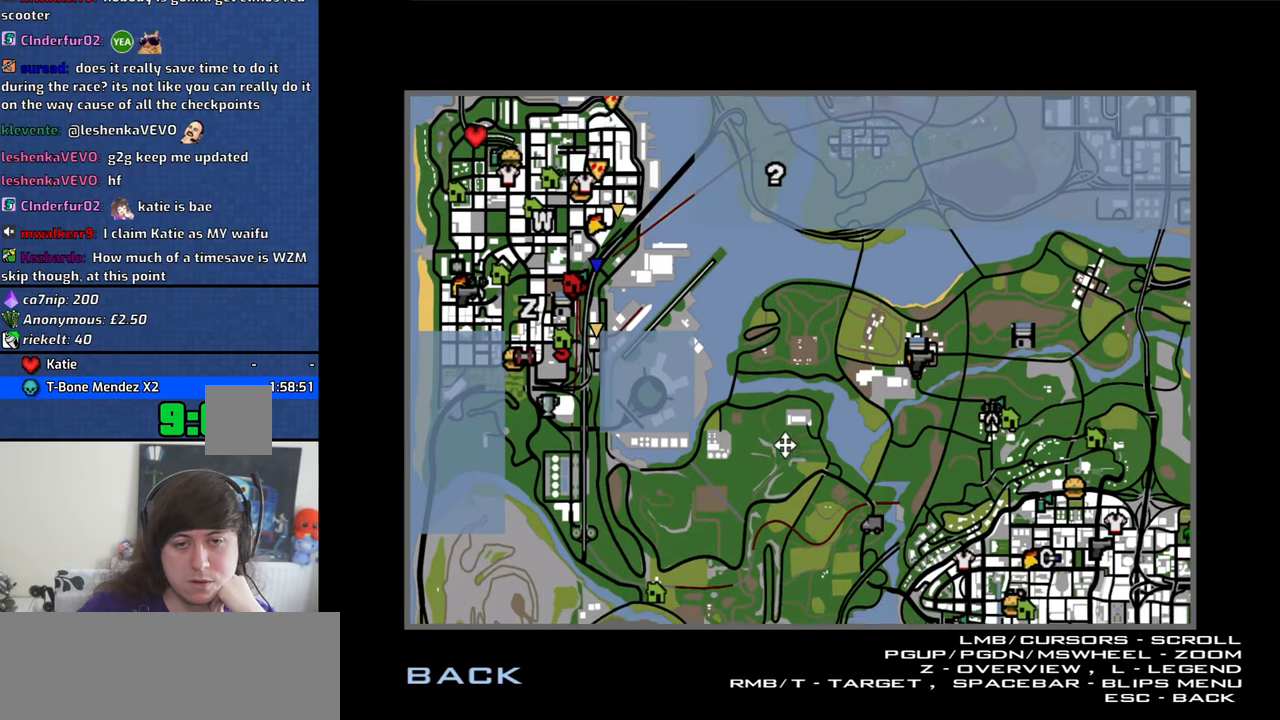
{"keys": [], "mouse": [], "events": [[83, "mouse_left", "down"], [117, "mouse_left", "up"]]}
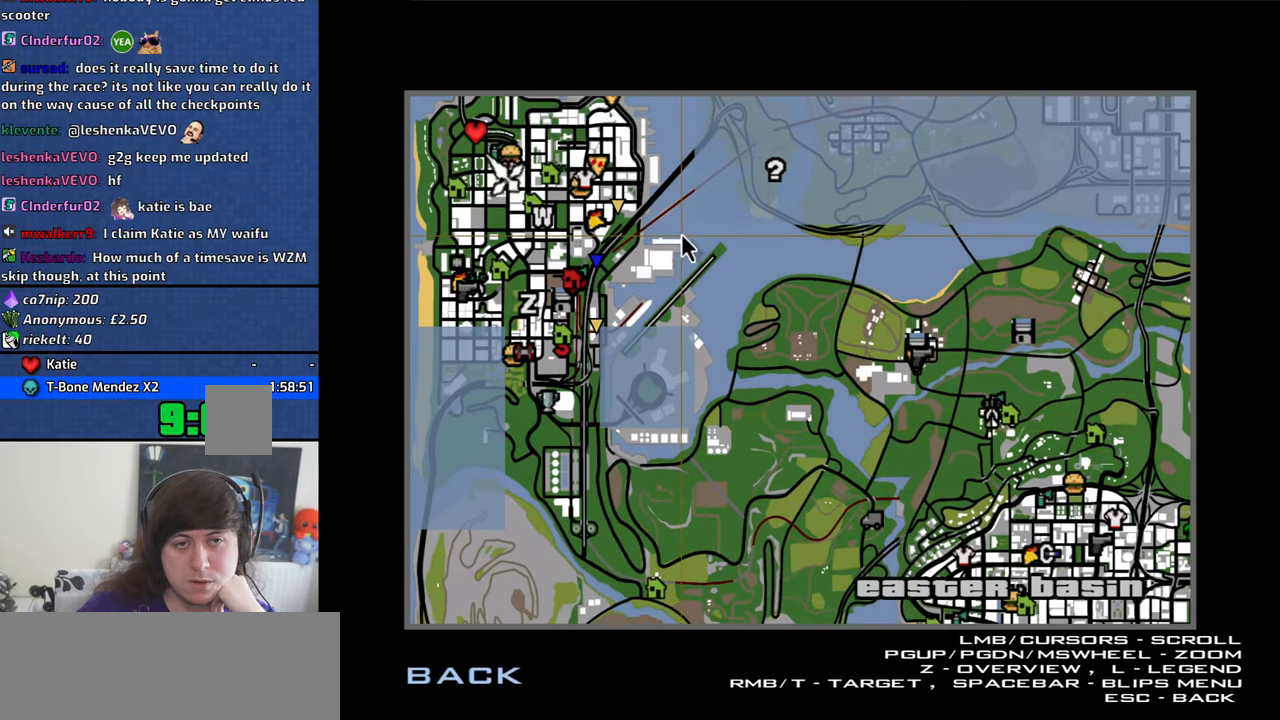
{"keys": [], "mouse": ["left"], "events": [[100, "mouse_left", "down"], [183, "mouse_left", "up"], [283, "mouse_left", "down"], [367, "mouse_left", "up"], [467, "mouse_left", "down"]]}
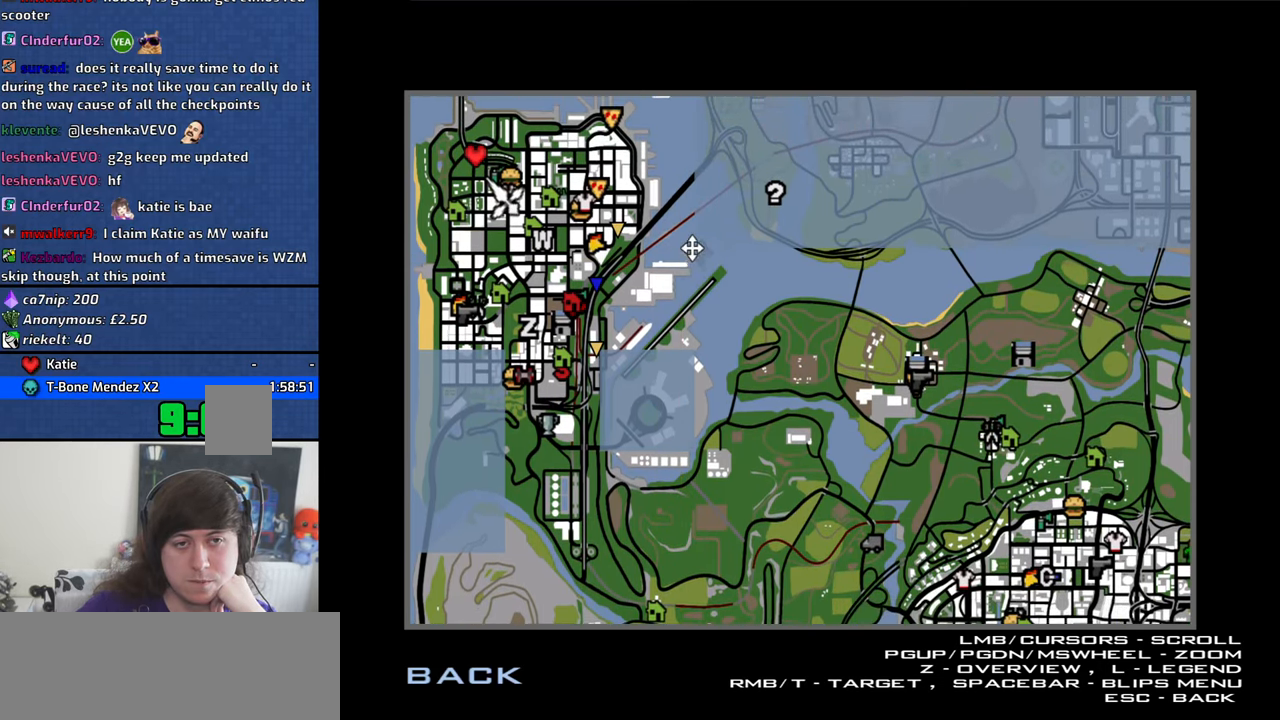
{"keys": [], "mouse": [], "events": [[67, "mouse_left", "up"], [150, "mouse_left", "down"], [200, "mouse_left", "up"], [300, "mouse_left", "down"], [383, "mouse_left", "up"]]}
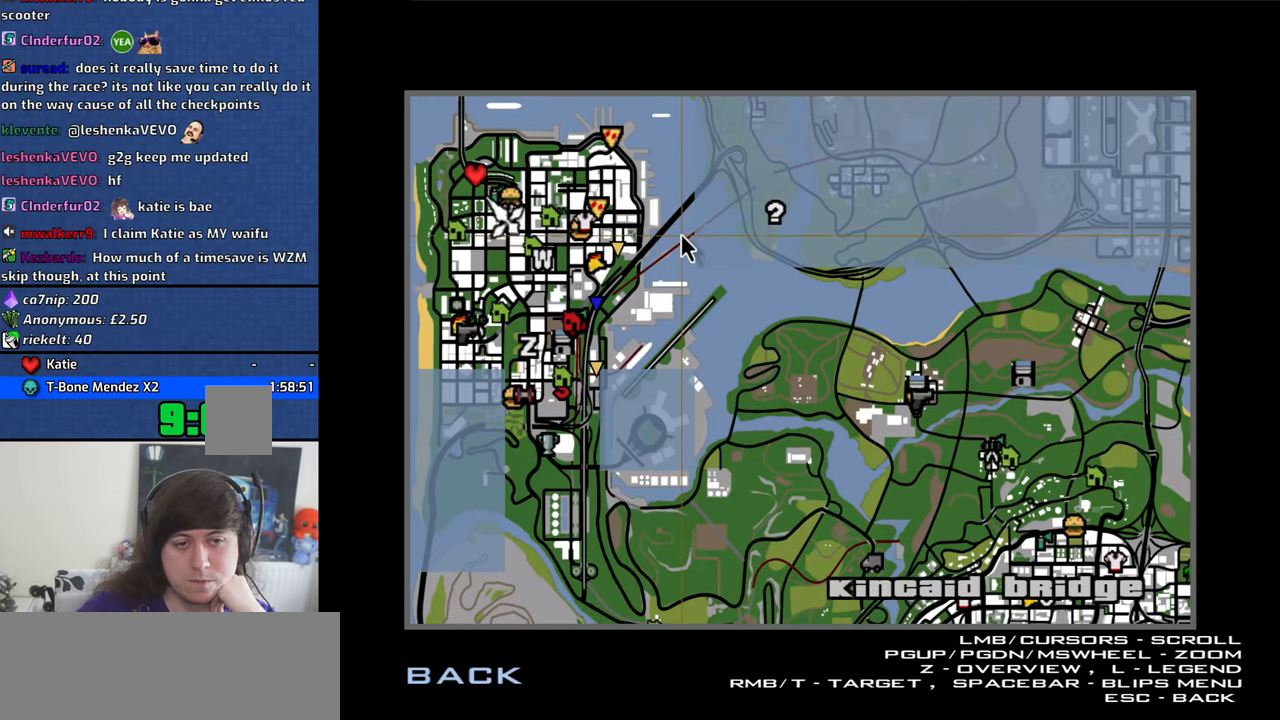
{"keys": [], "mouse": [], "events": [[267, "mouse_left", "down"], [367, "mouse_left", "up"], [400, "mouse_left", "down"], [500, "mouse_left", "up"]]}
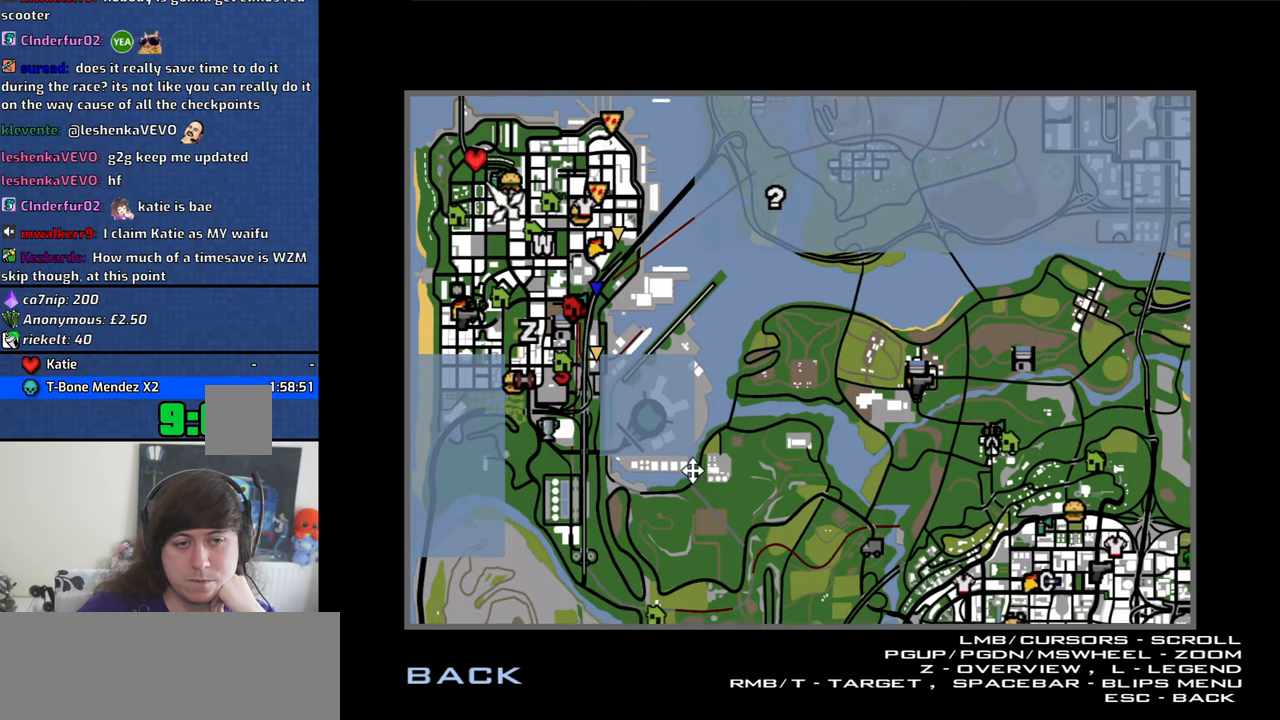
{"keys": [], "mouse": [], "events": [[50, "mouse_left", "down"], [134, "mouse_left", "up"], [334, "mouse_left", "down"], [467, "mouse_left", "up"]]}
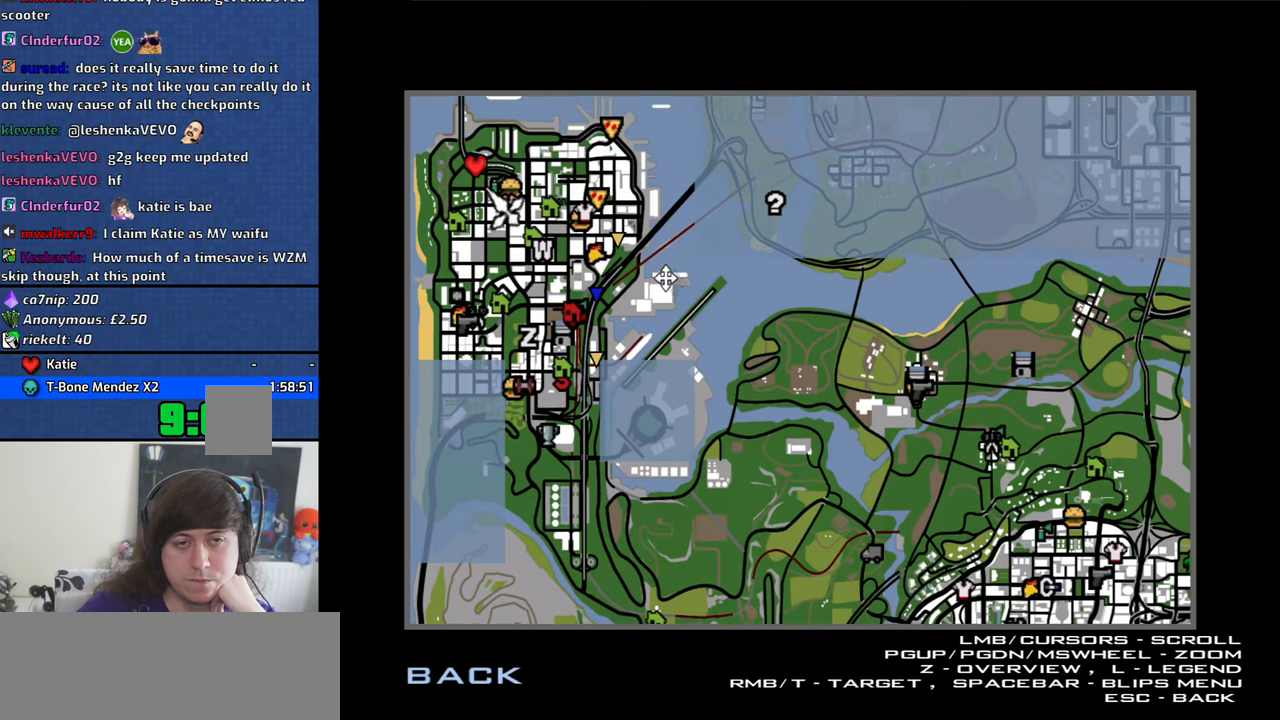
{"keys": [], "mouse": [], "events": [[17, "mouse_left", "down"], [117, "mouse_left", "up"], [150, "mouse_left", "down"], [250, "mouse_left", "up"], [300, "mouse_left", "down"], [384, "mouse_left", "up"]]}
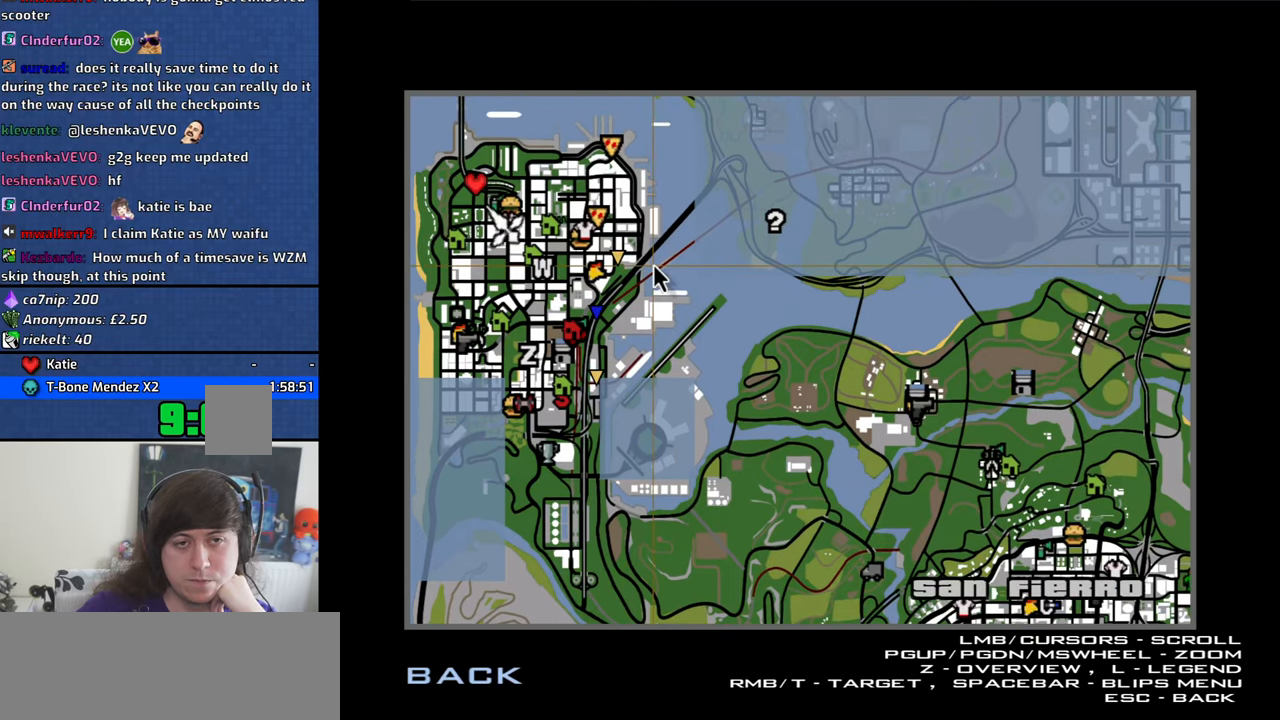
{"keys": [], "mouse": ["left"], "events": [[167, "mouse_left", "down"], [267, "mouse_left", "up"], [367, "mouse_left", "down"], [450, "mouse_left", "up"], [500, "mouse_left", "down"]]}
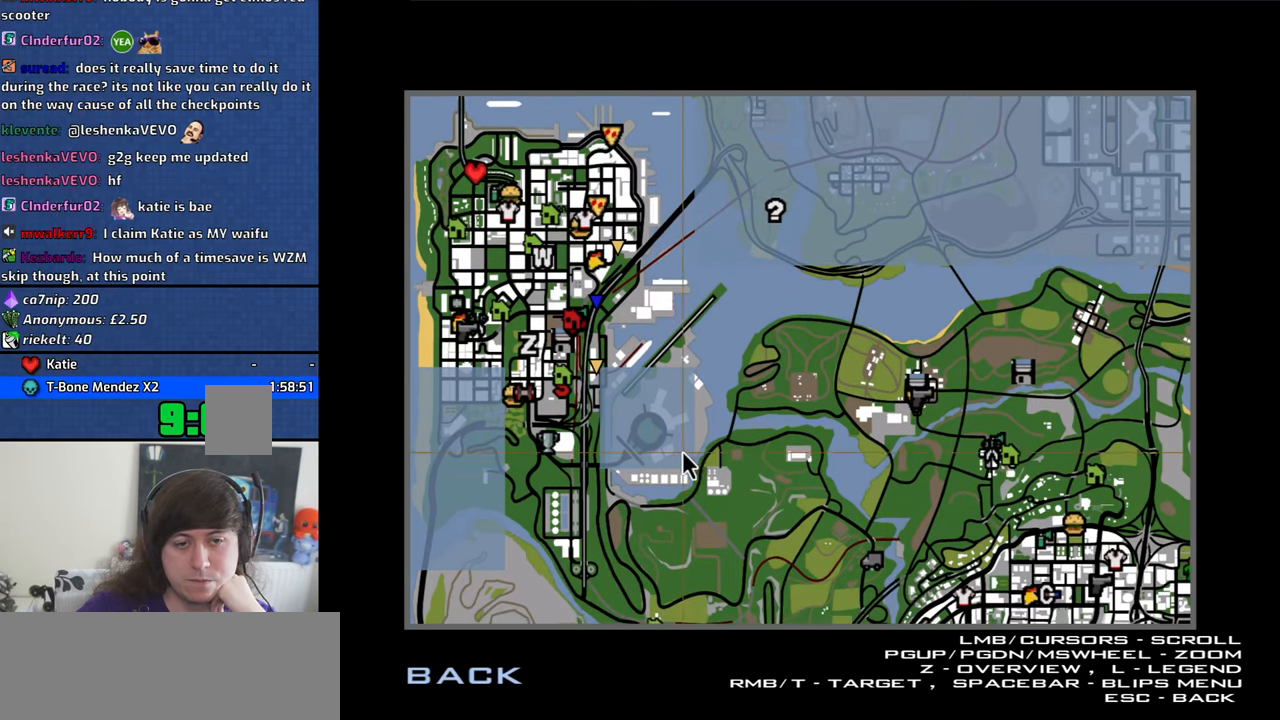
{"keys": [], "mouse": ["left"], "events": [[100, "mouse_left", "up"], [334, "mouse_left", "down"], [417, "mouse_left", "up"], [467, "mouse_left", "down"]]}
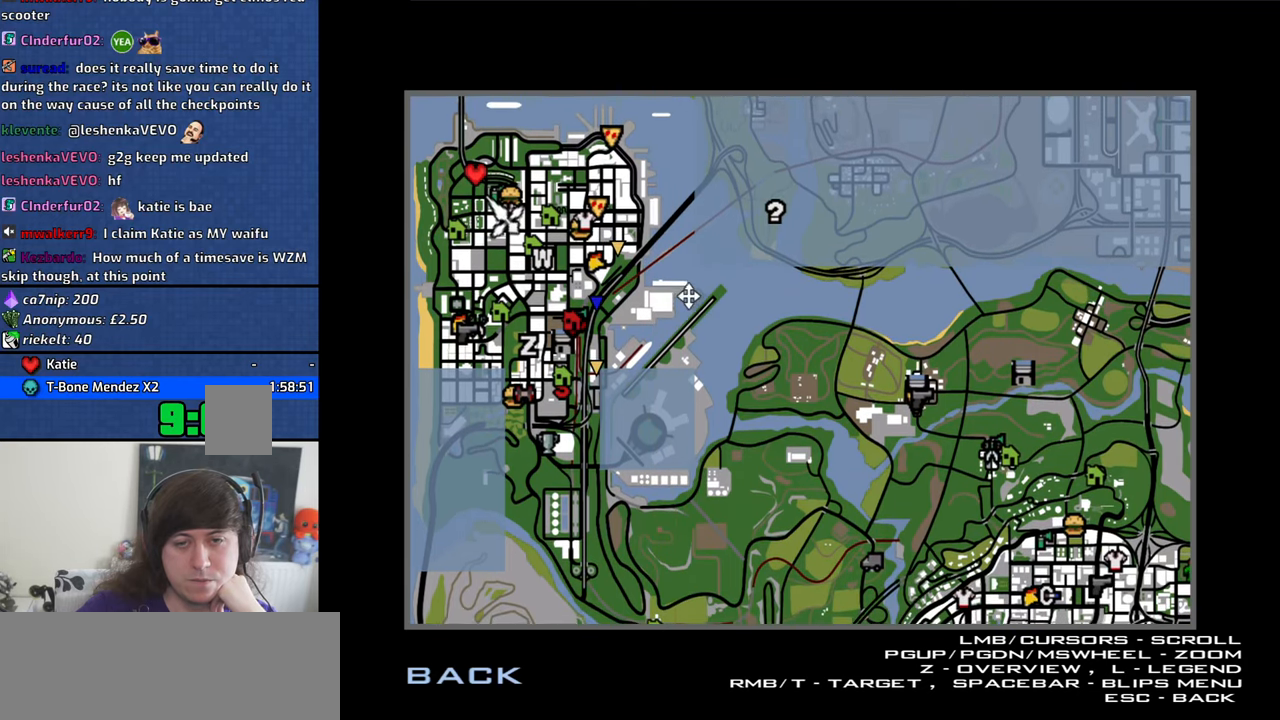
{"keys": [], "mouse": ["left"], "events": [[117, "mouse_left", "up"], [150, "mouse_left", "down"], [250, "mouse_left", "up"], [434, "mouse_left", "down"]]}
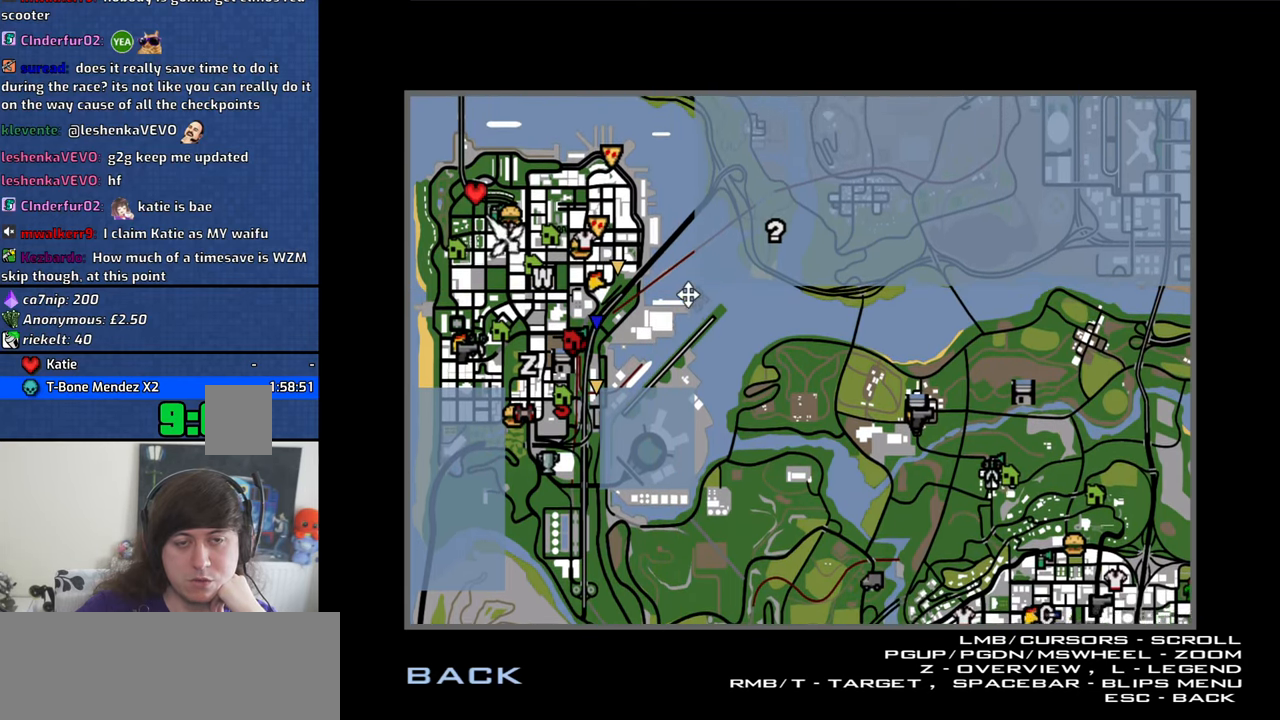
{"keys": [], "mouse": [], "events": [[34, "mouse_left", "up"], [84, "mouse_left", "down"], [217, "mouse_left", "up"], [450, "mouse_left", "down"], [500, "mouse_left", "up"]]}
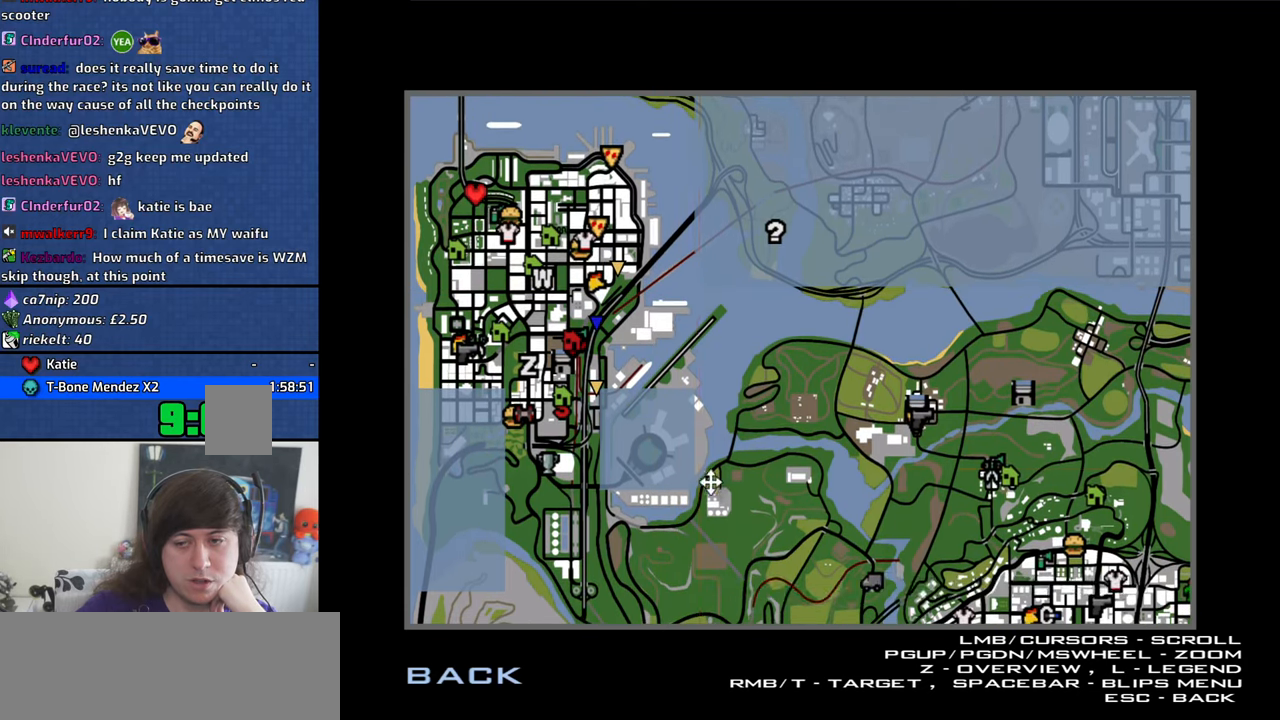
{"keys": [], "mouse": [], "events": [[100, "mouse_left", "down"], [184, "mouse_left", "up"], [234, "mouse_left", "down"], [334, "mouse_left", "up"]]}
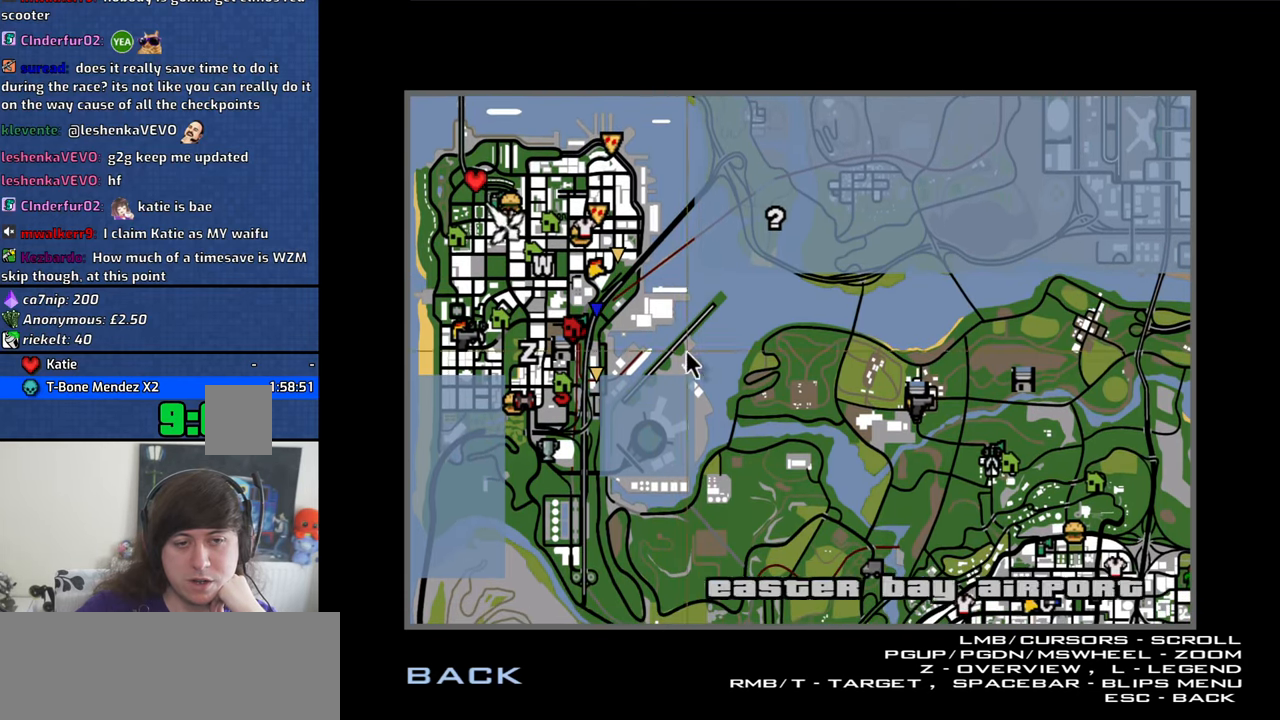
{"keys": [], "mouse": ["left"], "events": [[117, "mouse_left", "down"], [200, "mouse_left", "up"], [300, "mouse_left", "down"], [384, "mouse_left", "up"], [434, "mouse_left", "down"]]}
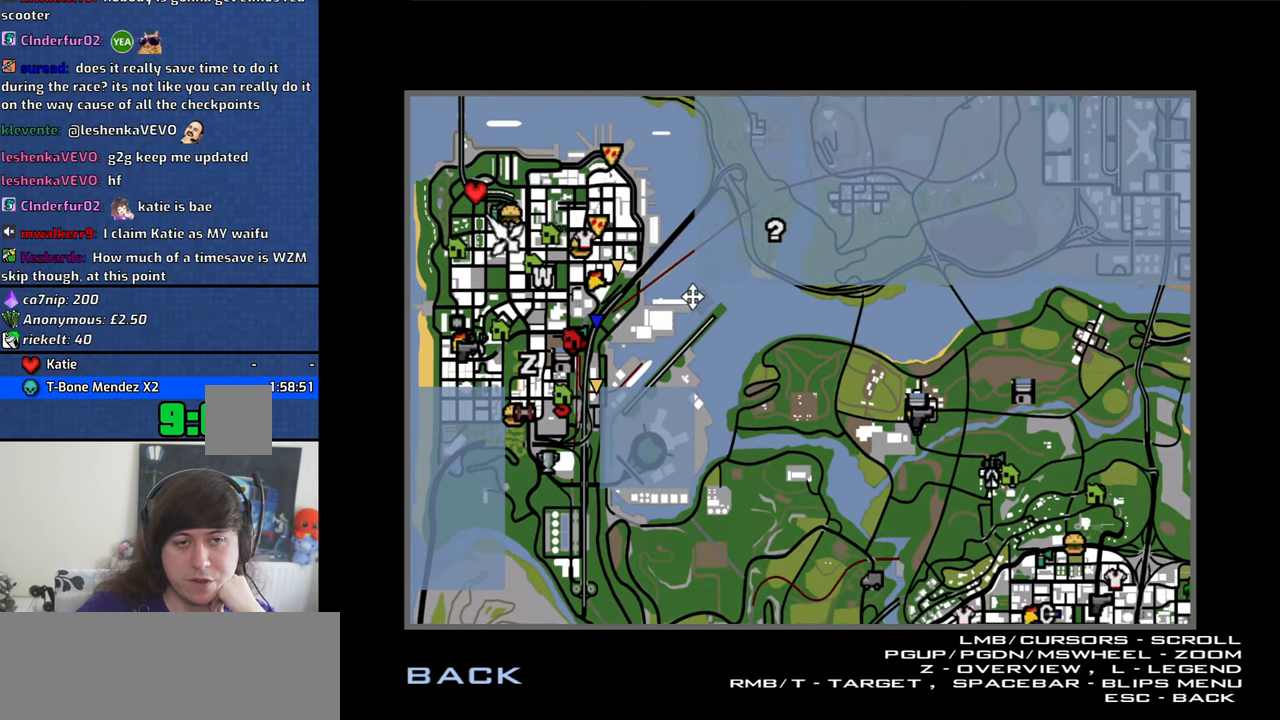
{"keys": [], "mouse": ["left"], "events": [[34, "mouse_left", "up"], [117, "mouse_left", "down"], [267, "mouse_left", "up"], [317, "mouse_left", "down"], [450, "mouse_left", "up"], [500, "mouse_left", "down"]]}
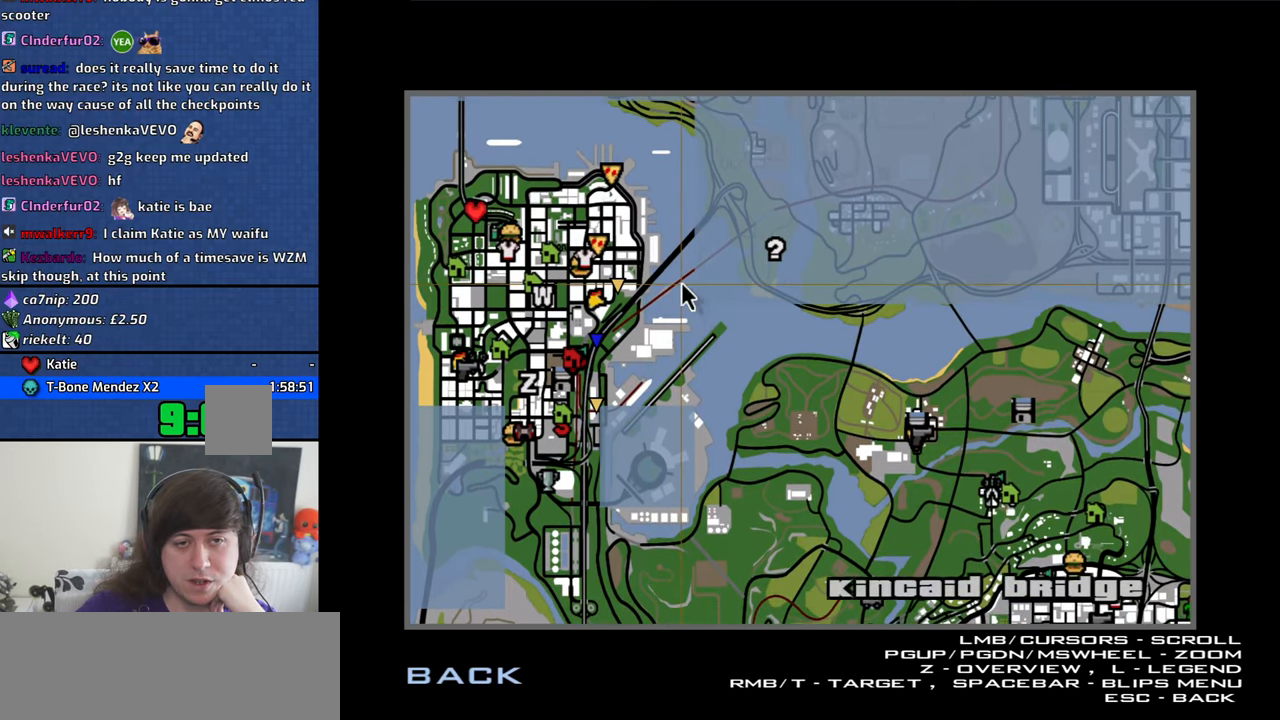
{"keys": [], "mouse": [], "events": [[100, "mouse_left", "up"], [367, "mouse_left", "down"], [467, "mouse_left", "up"]]}
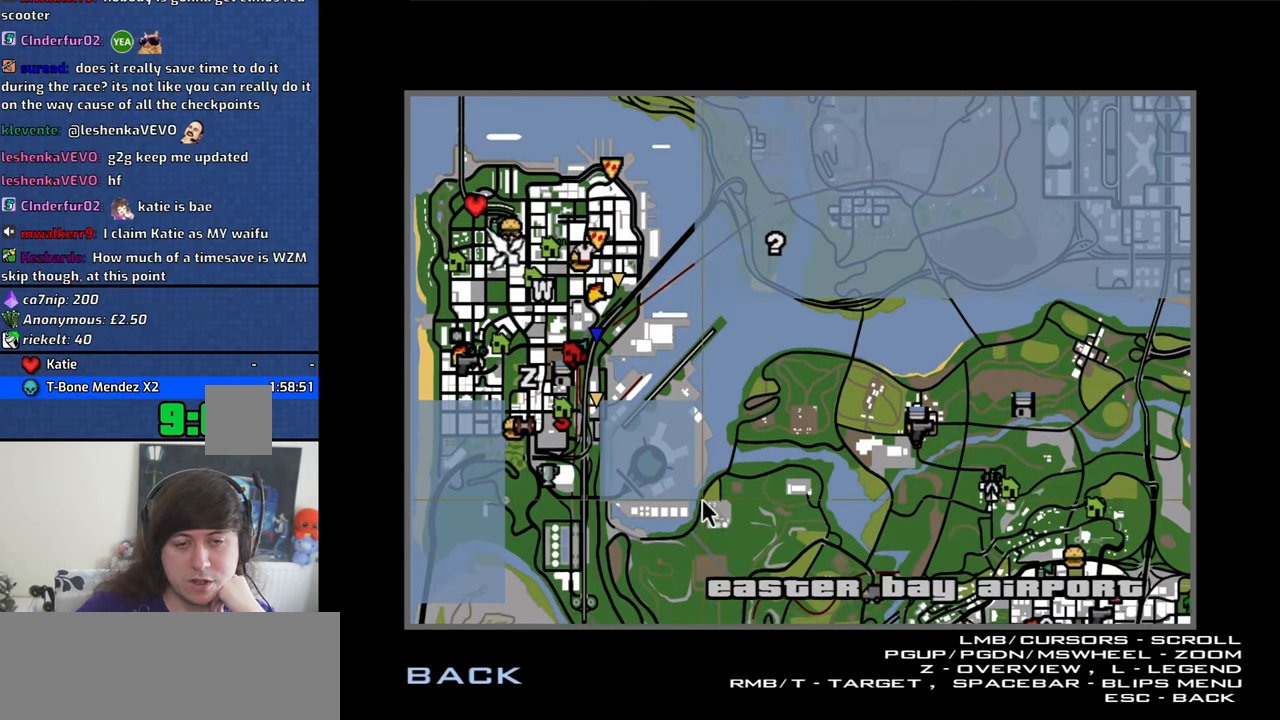
{"keys": [], "mouse": ["left"], "events": [[66, "mouse_left", "down"], [150, "mouse_left", "up"], [200, "mouse_left", "down"], [350, "mouse_left", "up"], [383, "mouse_left", "down"]]}
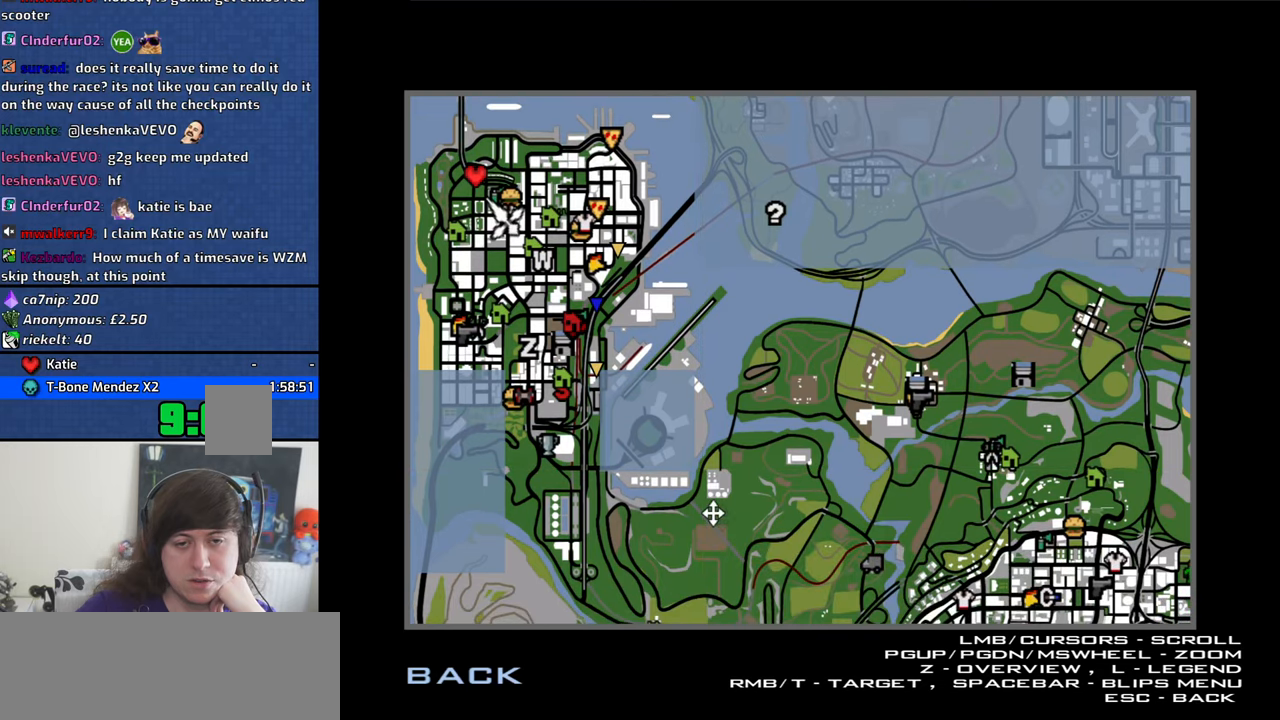
{"keys": [], "mouse": [], "events": [[33, "mouse_left", "up"], [83, "mouse_left", "down"], [166, "mouse_left", "up"], [266, "mouse_left", "down"], [316, "mouse_left", "up"]]}
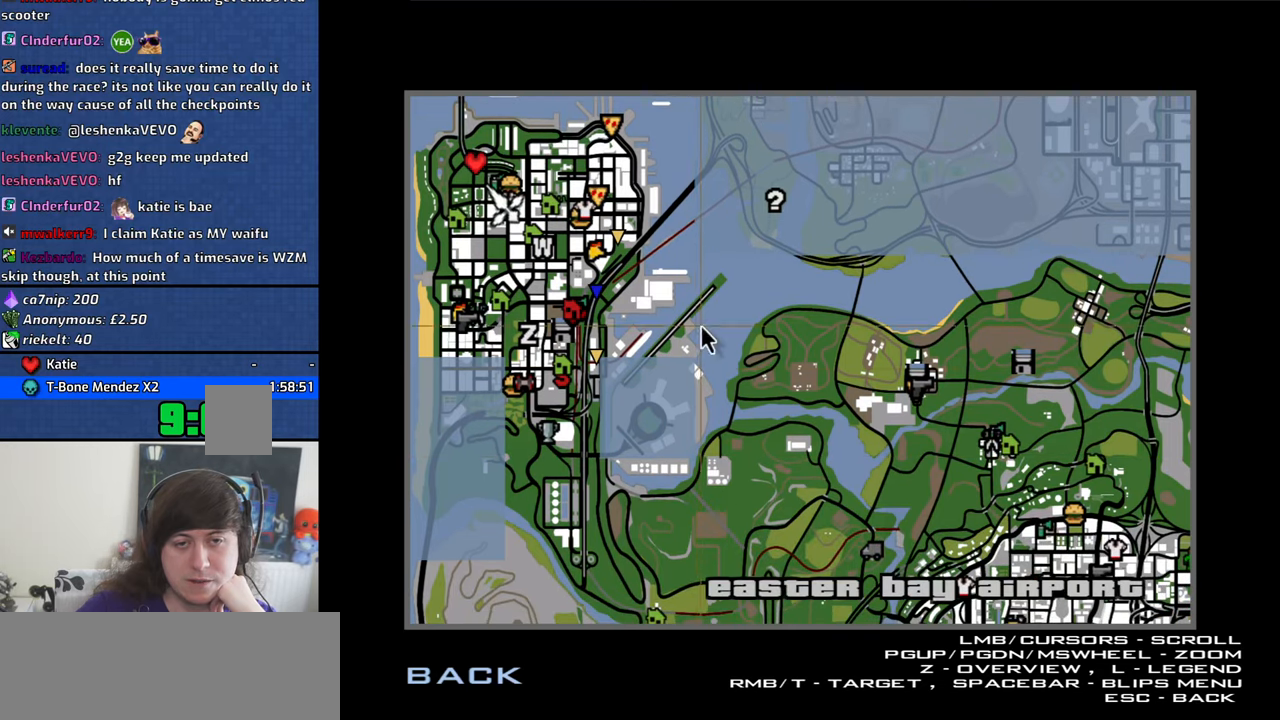
{"keys": [], "mouse": [], "events": [[50, "mouse_left", "down"], [183, "mouse_left", "up"]]}